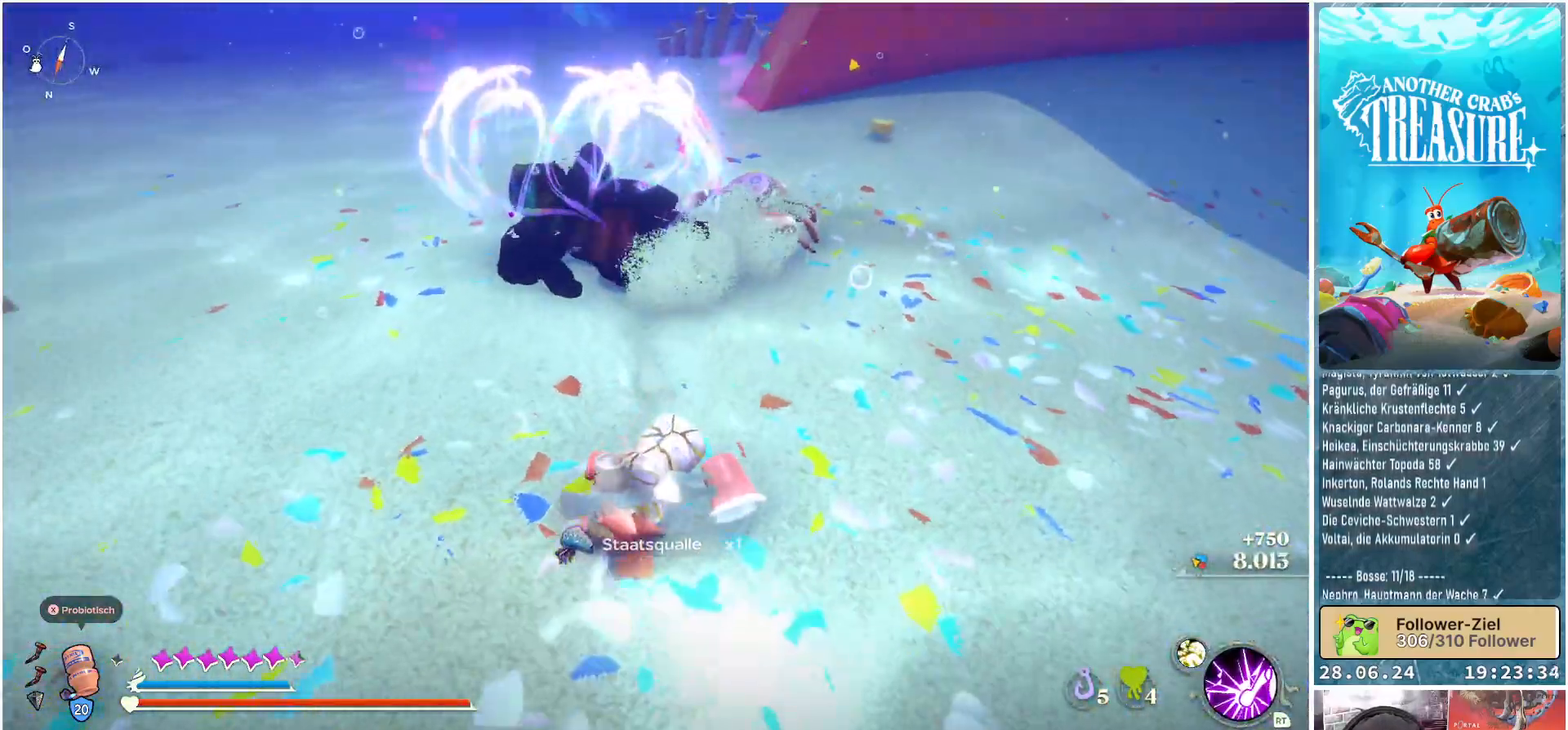
Gameplay with a controller (Xbox layout); each line is a JSON object with the inputs held at the frame after it. "events" lists button and stick changes between this image and that frame as [ms after this image, input, new state], when the widget could be followed in between. Not read: L3.
{"buttons": [], "left_stick": "down-left", "right_stick": "up-right", "events": [[83, "B", "up"], [450, "right_stick", "up-right"]]}
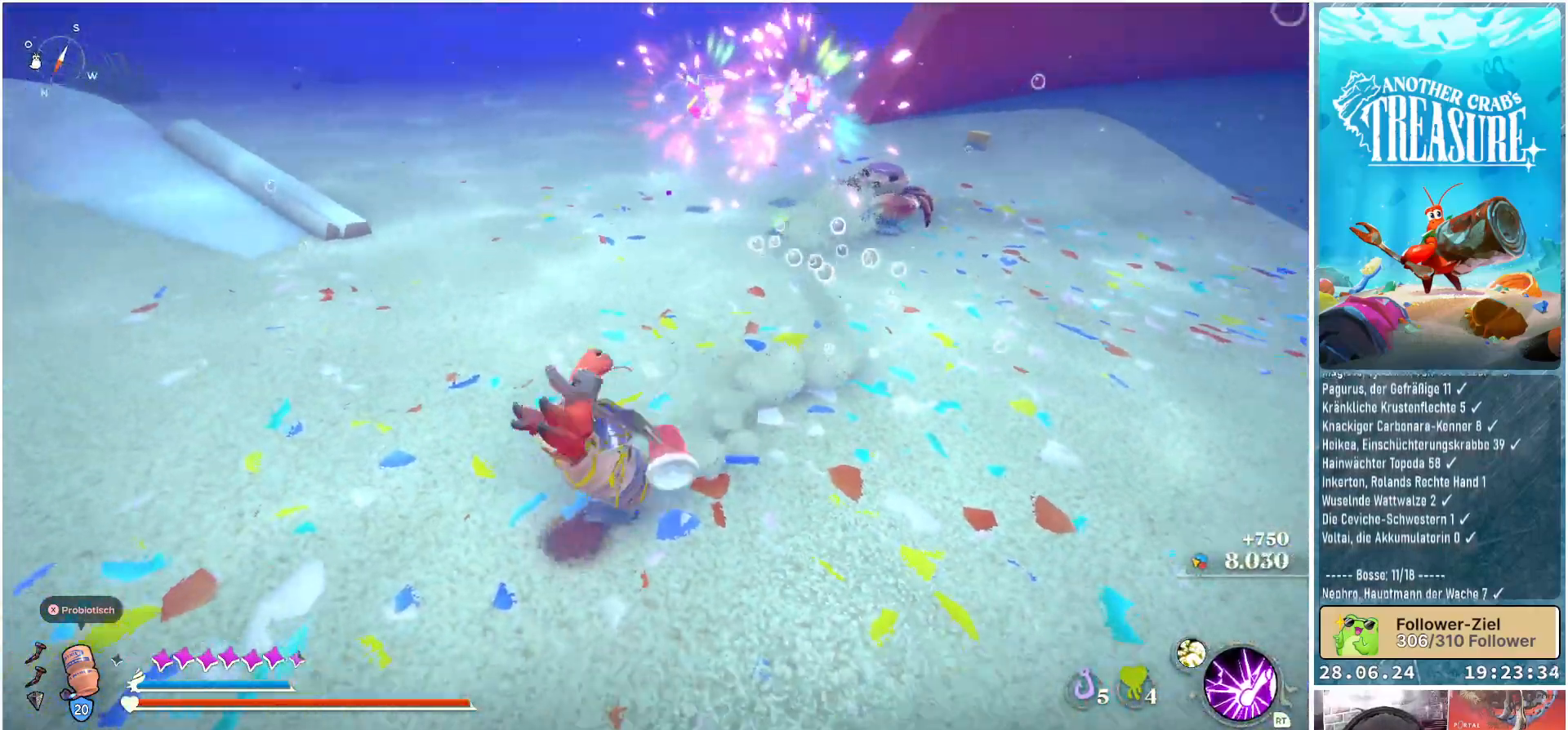
{"buttons": [], "left_stick": "up-right", "right_stick": "center", "events": [[50, "left_stick", "down-right"], [117, "right_stick", "center"], [233, "left_stick", "up-right"]]}
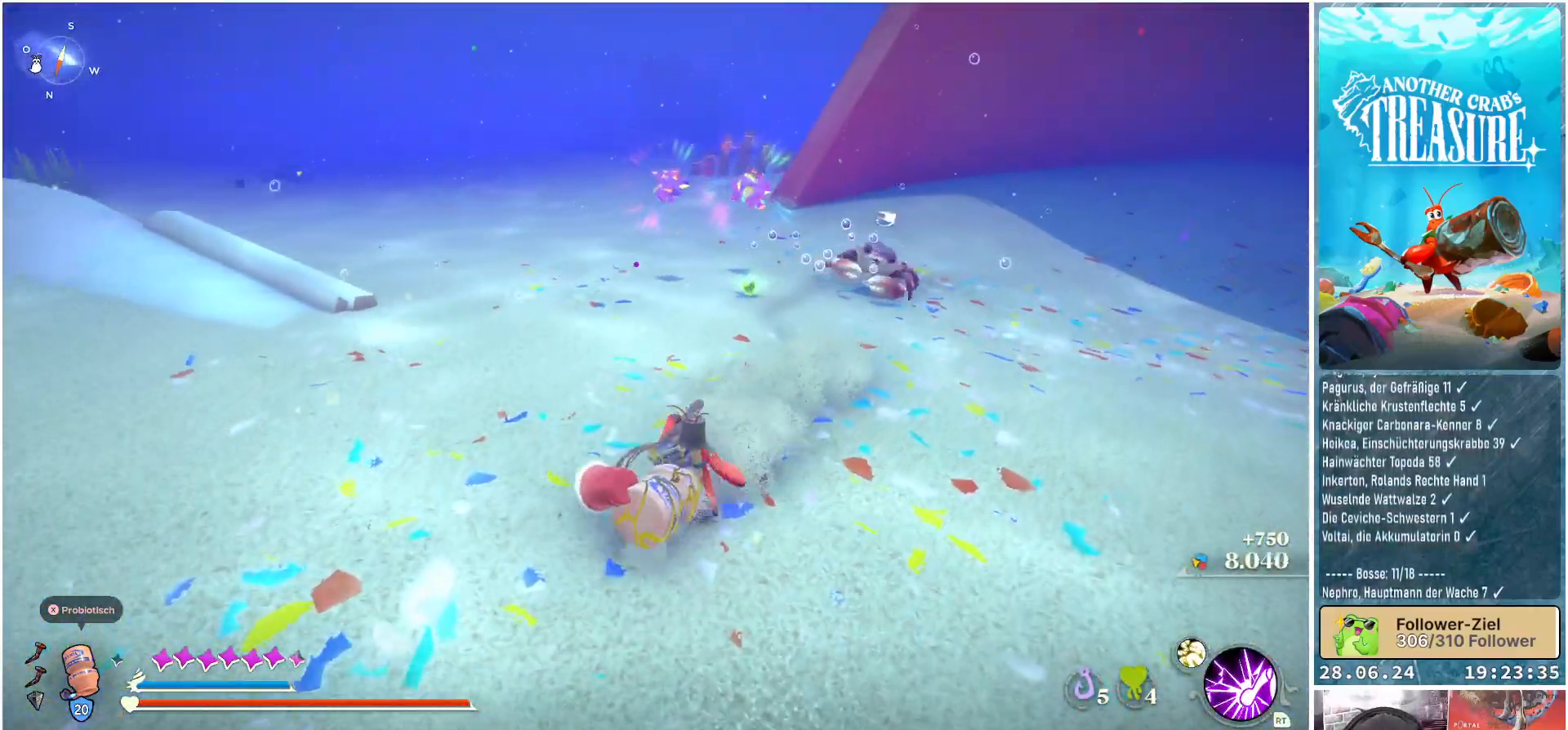
{"buttons": ["B"], "left_stick": "up-right", "right_stick": "center", "events": [[67, "B", "down"]]}
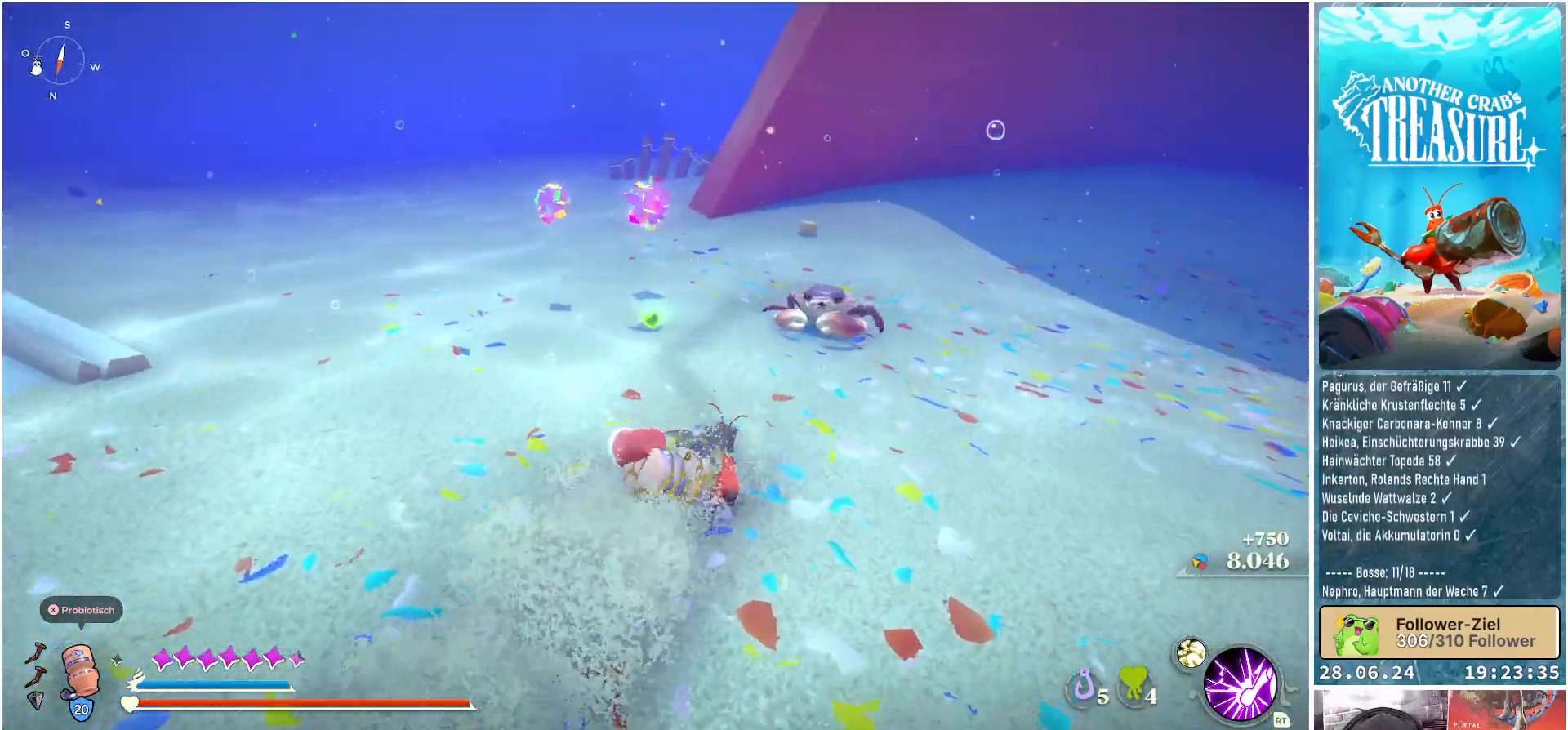
{"buttons": ["B"], "left_stick": "up", "right_stick": "center", "events": [[67, "R1", "down"], [217, "R1", "up"], [267, "left_stick", "up"]]}
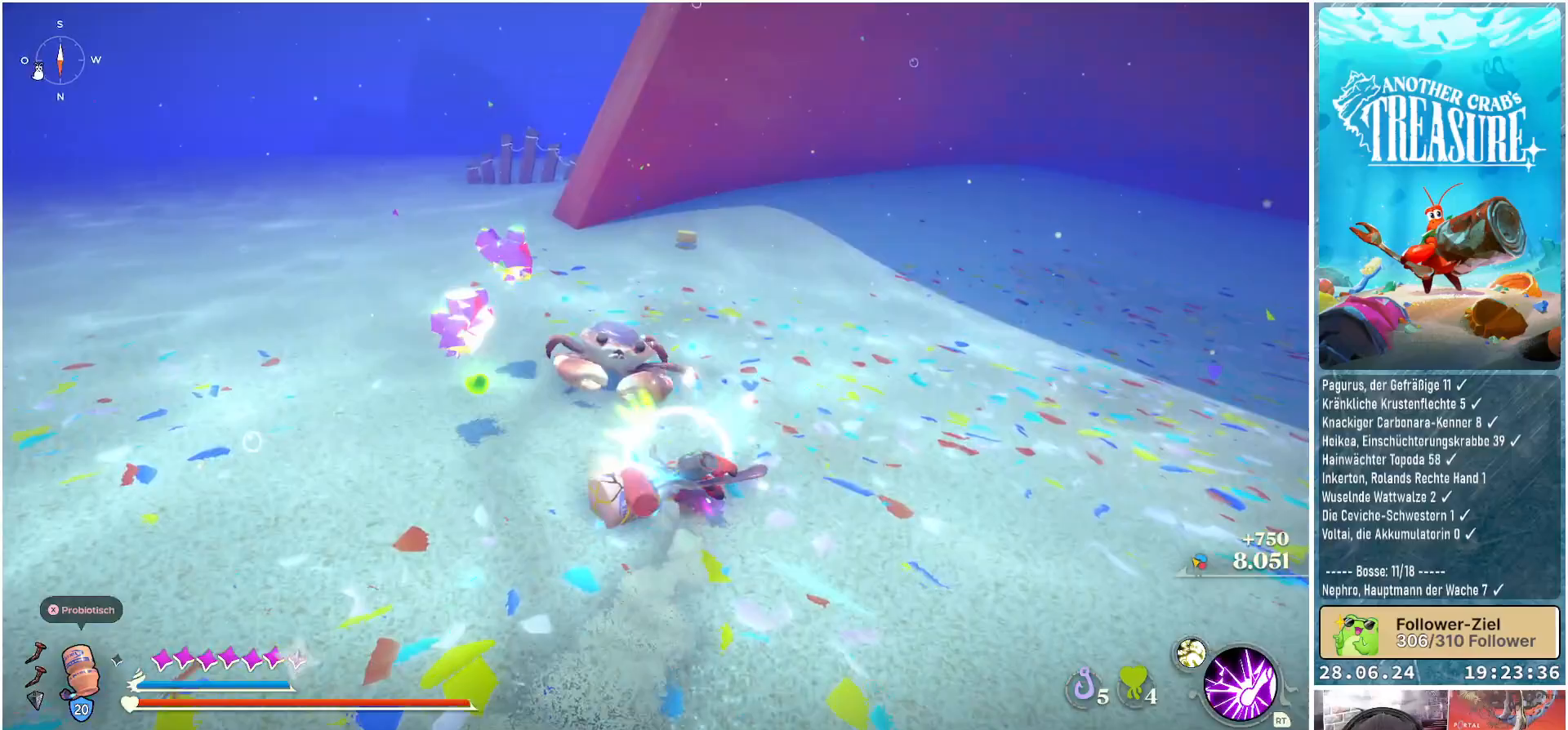
{"buttons": [], "left_stick": "up-left", "right_stick": "left", "events": [[33, "left_stick", "up-left"], [100, "B", "up"], [383, "right_stick", "left"]]}
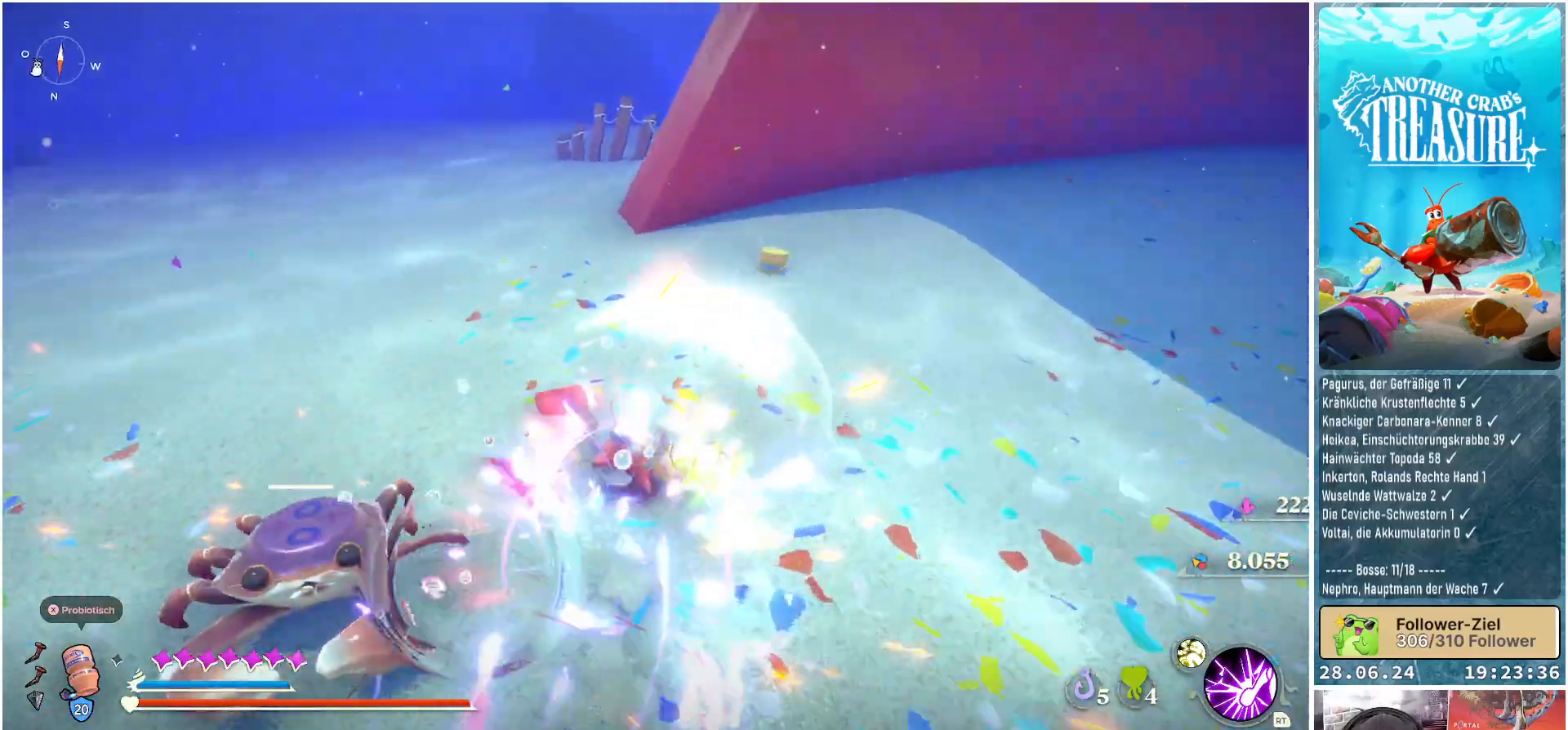
{"buttons": [], "left_stick": "center", "right_stick": "center", "events": [[167, "left_stick", "center"], [383, "right_stick", "center"]]}
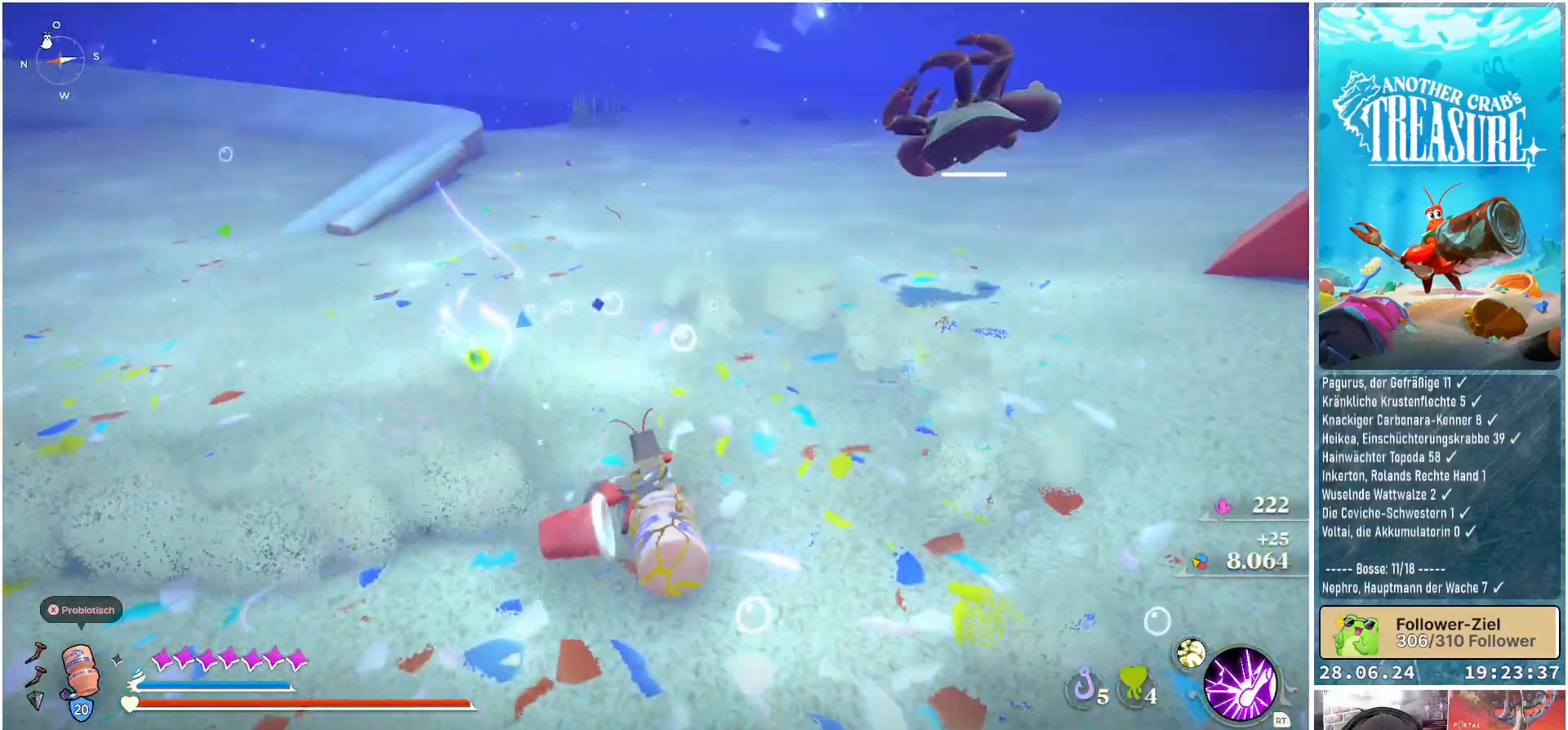
{"buttons": [], "left_stick": "up-left", "right_stick": "center", "events": [[17, "left_stick", "up"], [100, "left_stick", "up-left"], [200, "right_stick", "right"], [367, "right_stick", "center"]]}
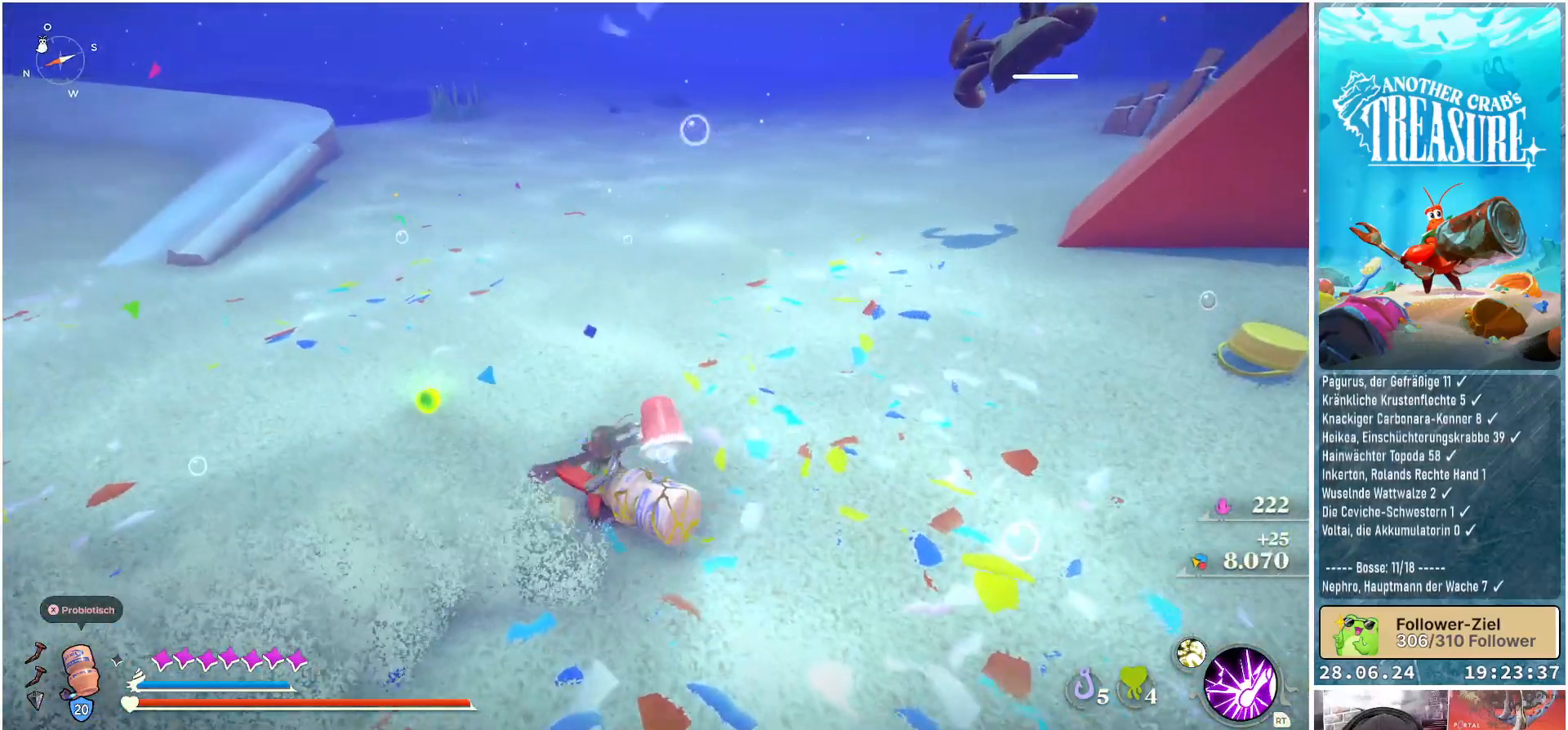
{"buttons": [], "left_stick": "left", "right_stick": "center", "events": [[300, "left_stick", "left"], [383, "Y", "down"], [450, "Y", "up"]]}
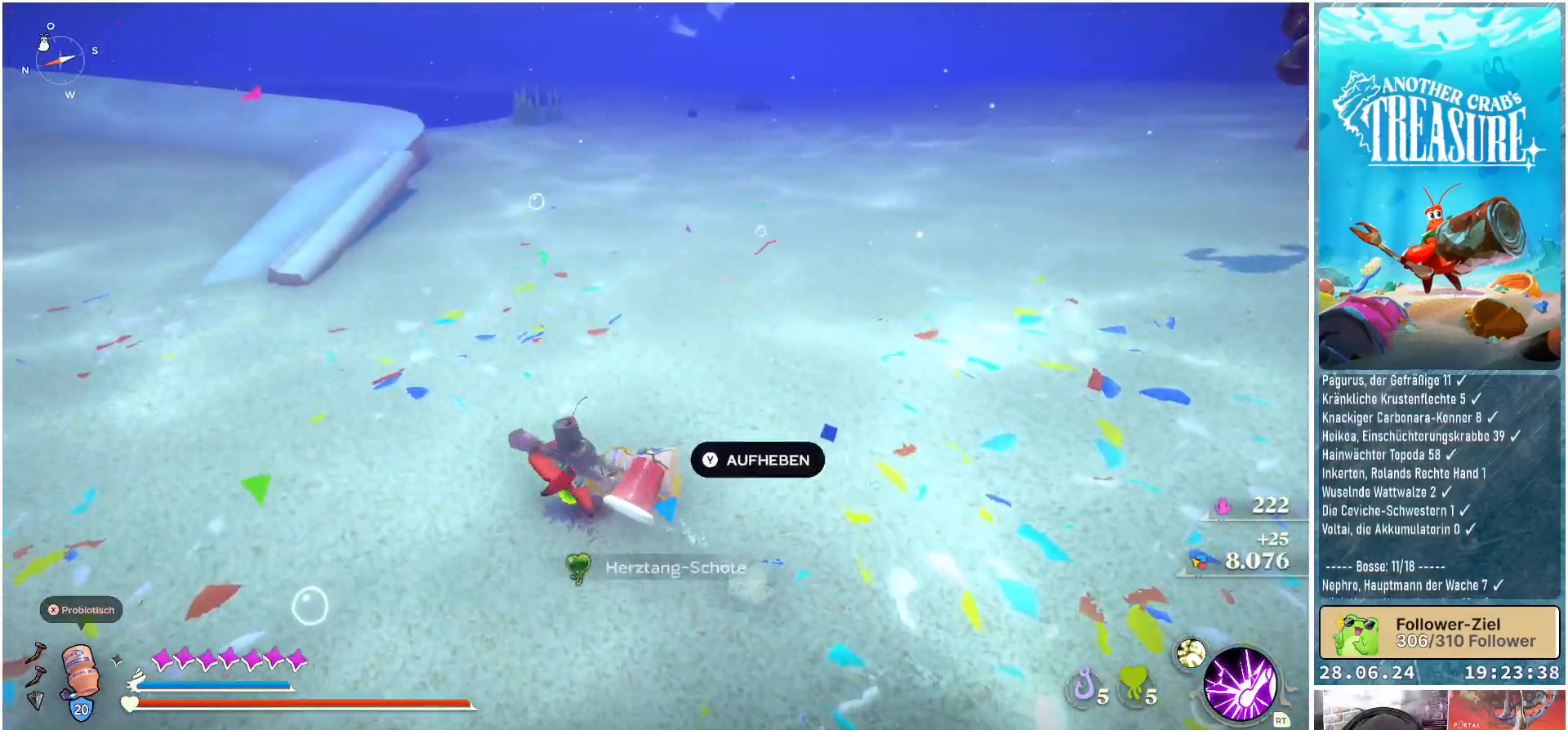
{"buttons": [], "left_stick": "up-left", "right_stick": "right", "events": [[233, "right_stick", "right"], [417, "left_stick", "up-left"]]}
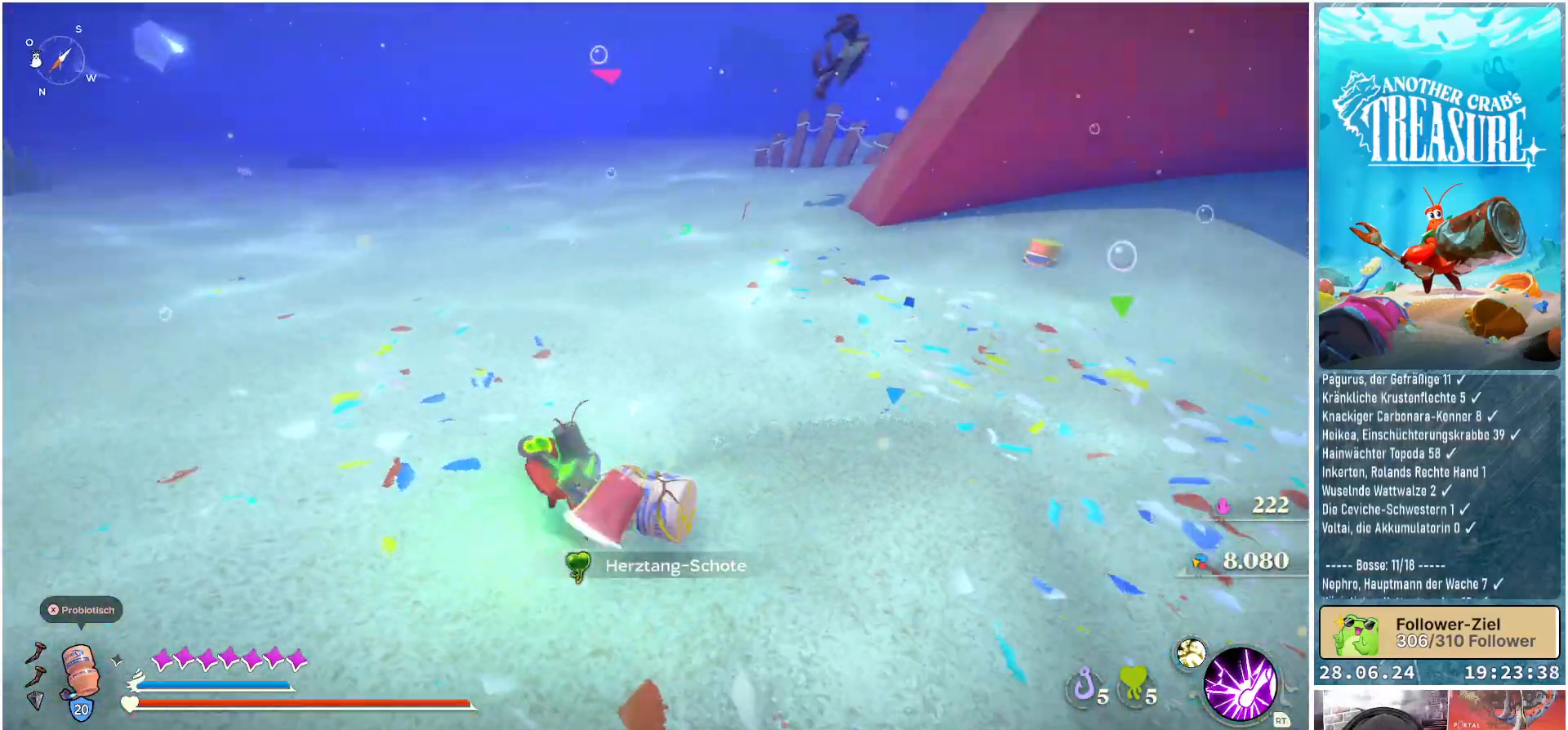
{"buttons": [], "left_stick": "up", "right_stick": "center", "events": [[17, "left_stick", "up"], [217, "right_stick", "center"]]}
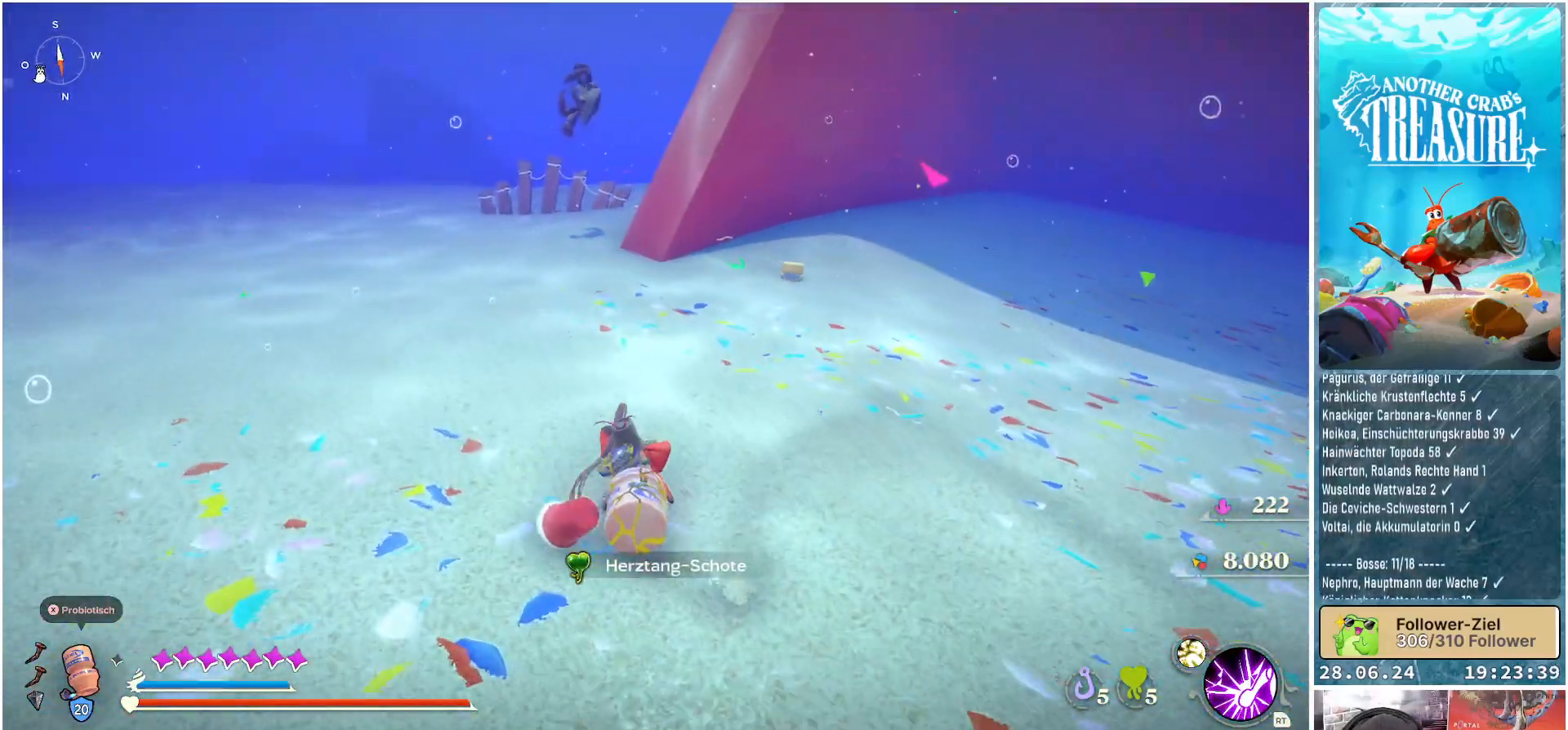
{"buttons": [], "left_stick": "up", "right_stick": "right", "events": [[150, "right_stick", "right"]]}
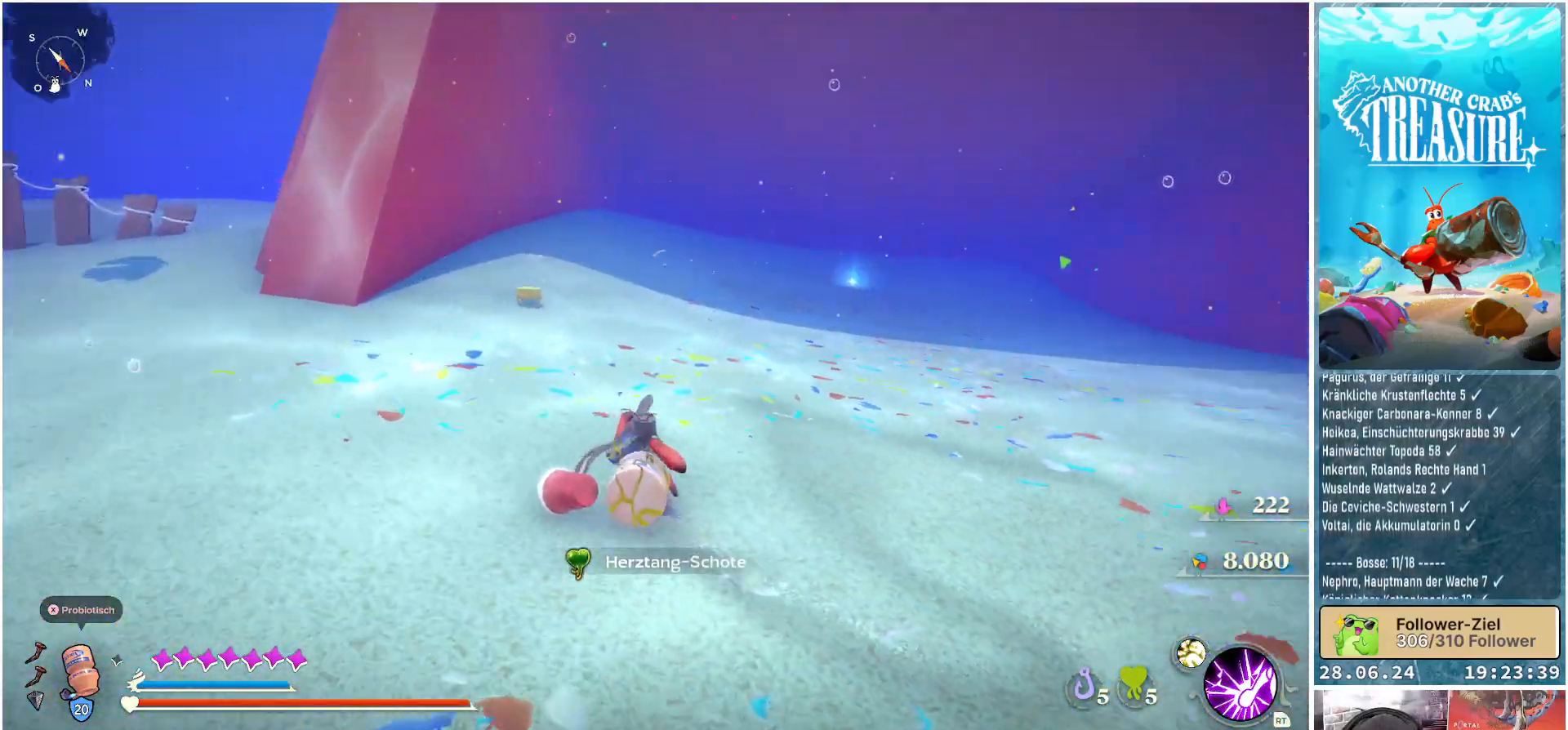
{"buttons": [], "left_stick": "up", "right_stick": "center", "events": [[267, "right_stick", "center"]]}
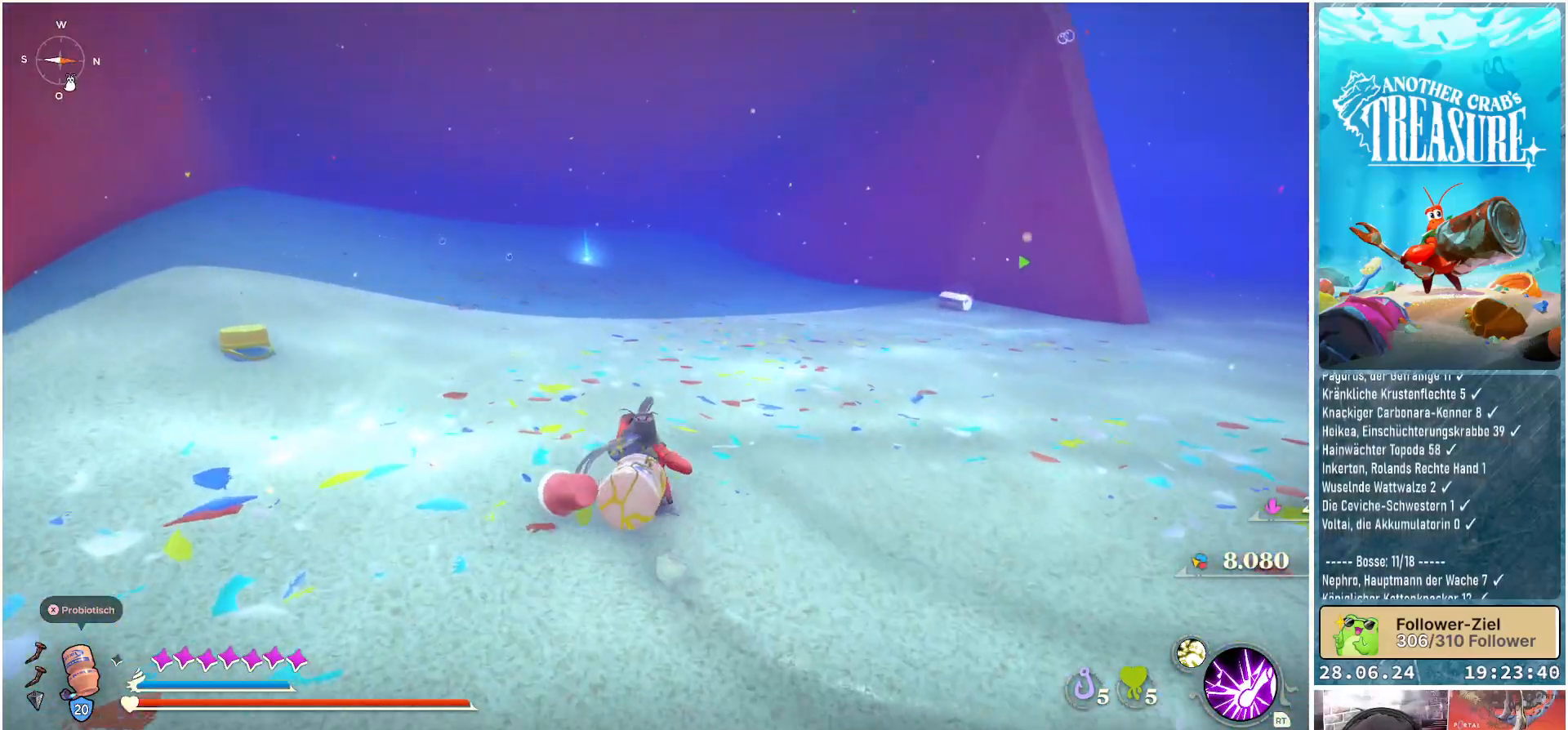
{"buttons": ["B"], "left_stick": "up", "right_stick": "center", "events": [[83, "B", "down"]]}
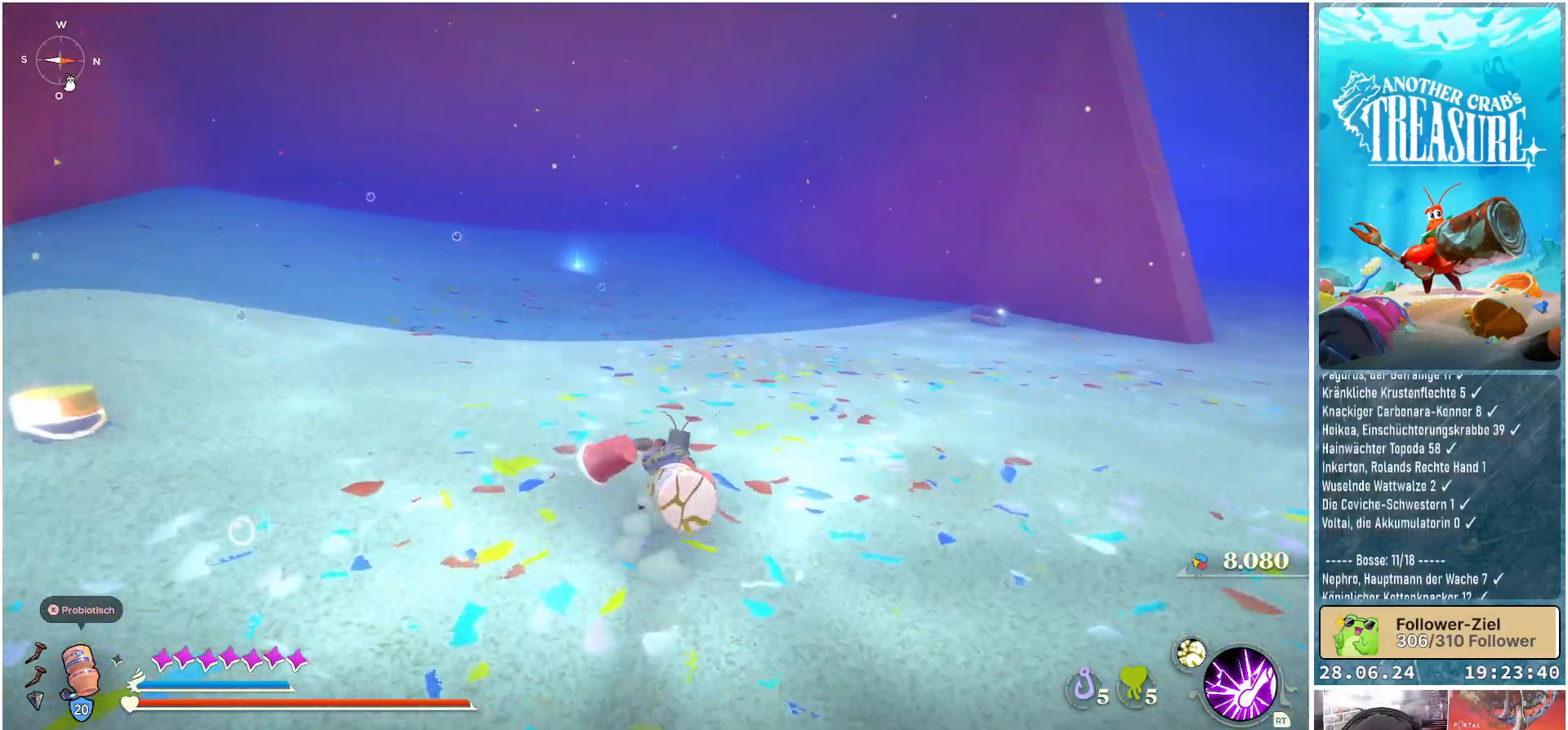
{"buttons": ["B"], "left_stick": "up", "right_stick": "center", "events": []}
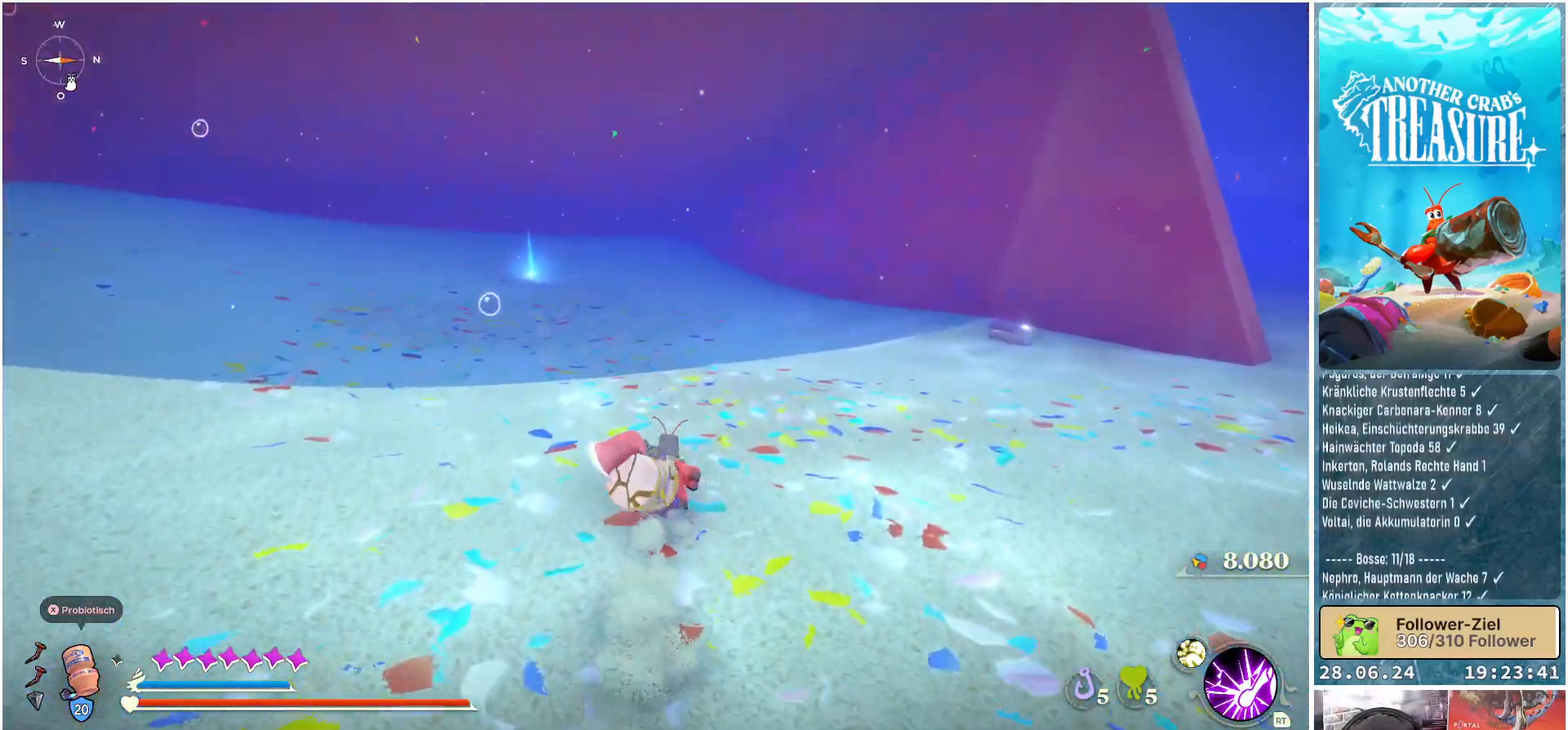
{"buttons": ["B"], "left_stick": "up", "right_stick": "center", "events": []}
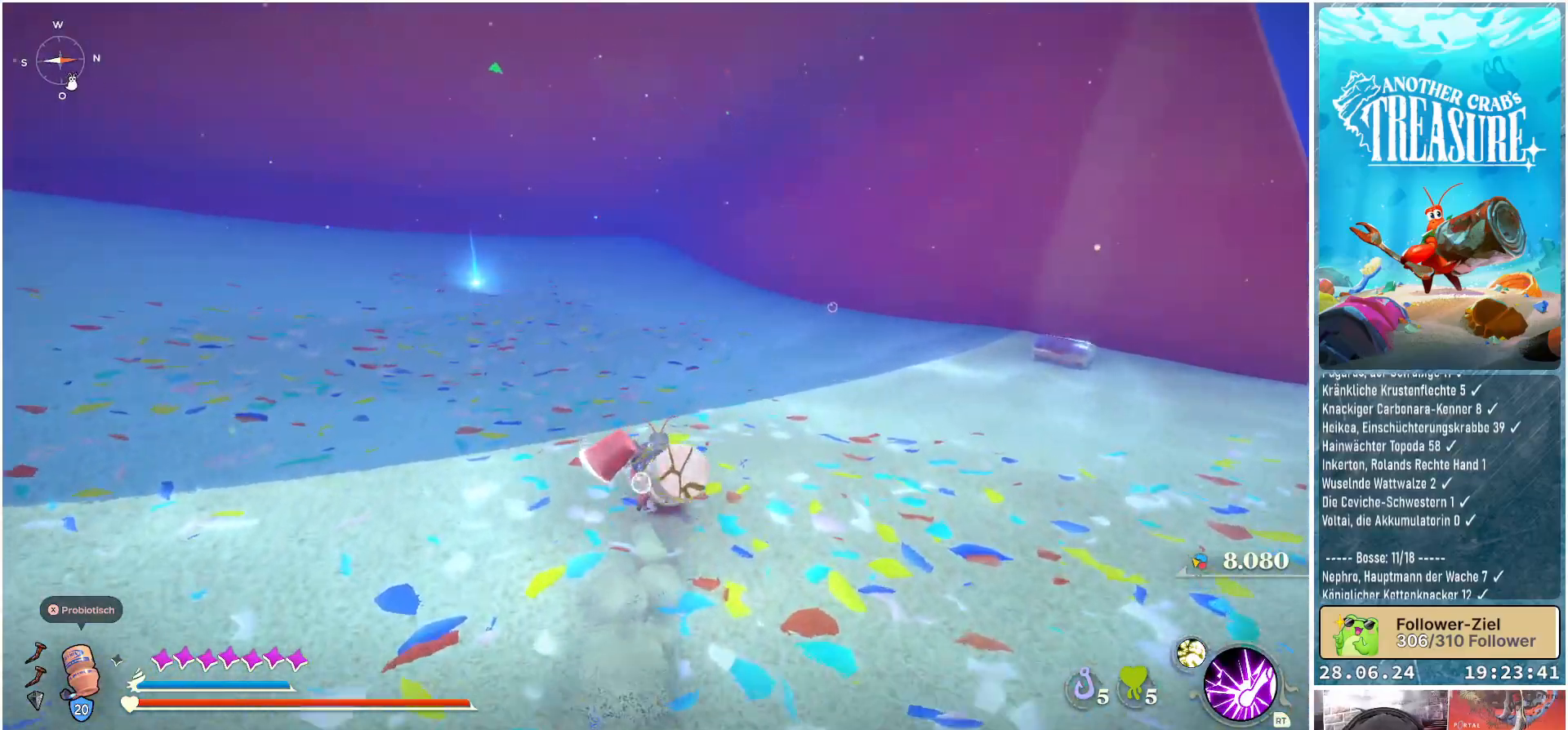
{"buttons": ["B"], "left_stick": "up", "right_stick": "center", "events": []}
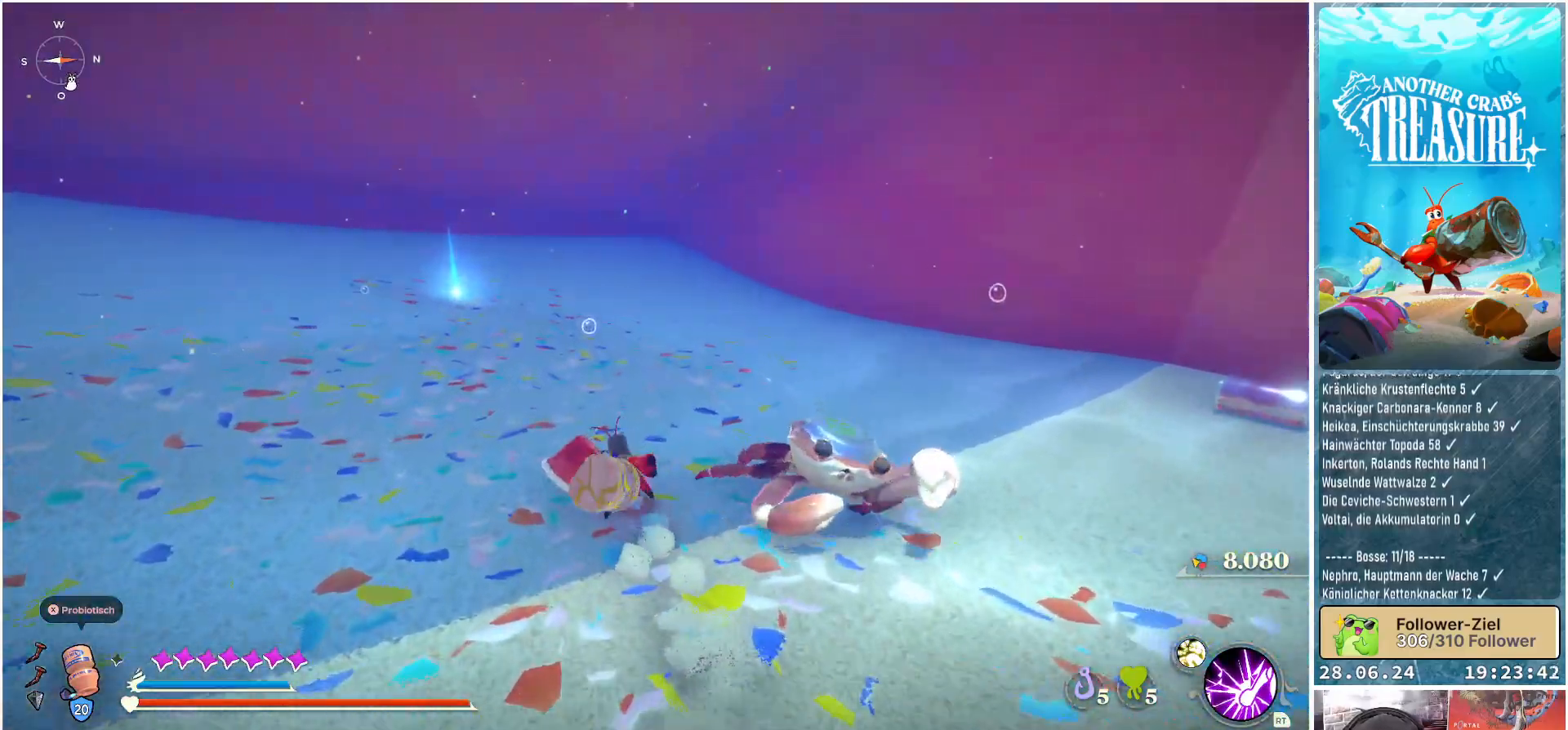
{"buttons": [], "left_stick": "center", "right_stick": "center", "events": [[333, "B", "up"], [433, "left_stick", "center"]]}
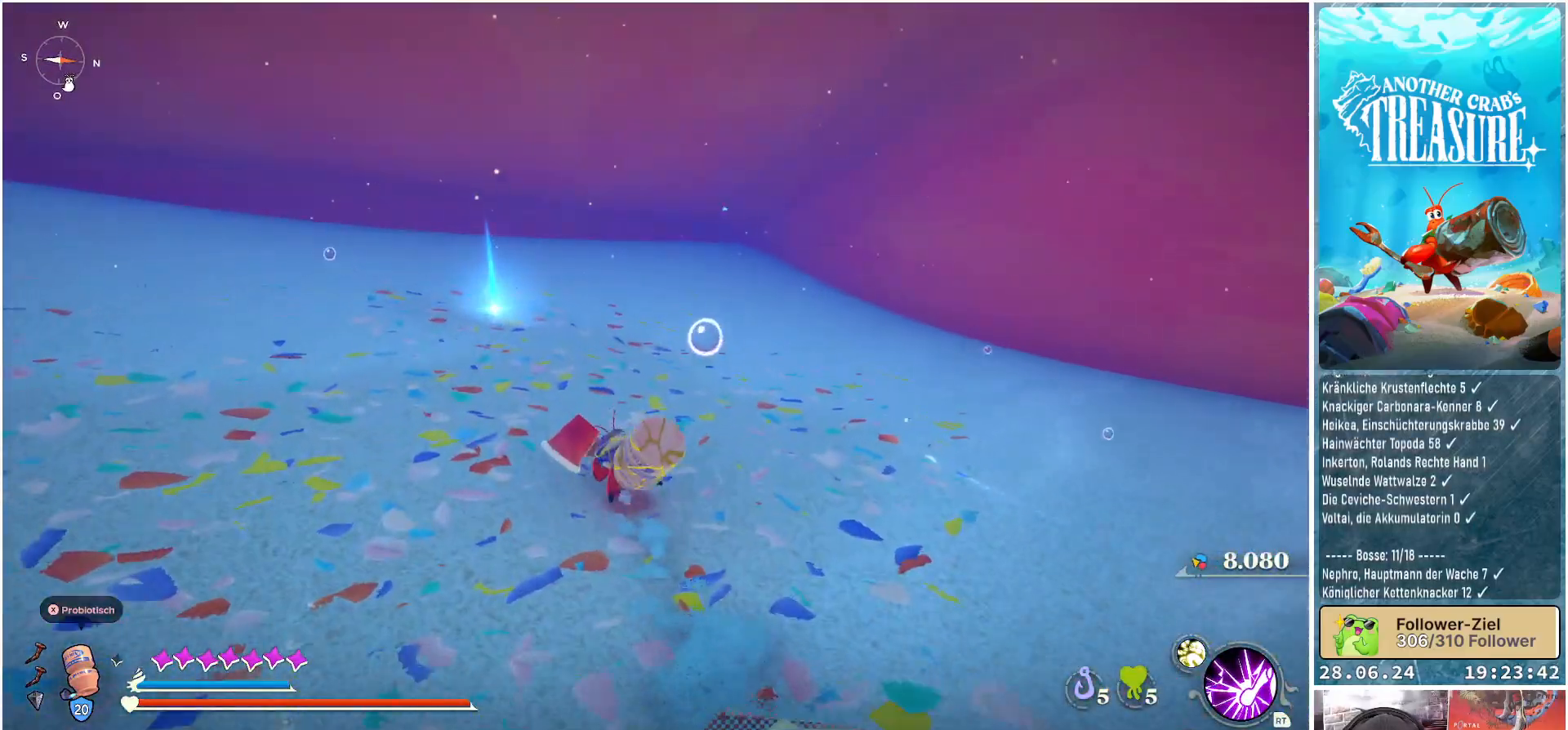
{"buttons": [], "left_stick": "down-right", "right_stick": "center", "events": [[17, "left_stick", "down"], [167, "right_stick", "right"], [250, "R1", "down"], [350, "left_stick", "down-right"], [367, "R1", "up"], [383, "right_stick", "center"]]}
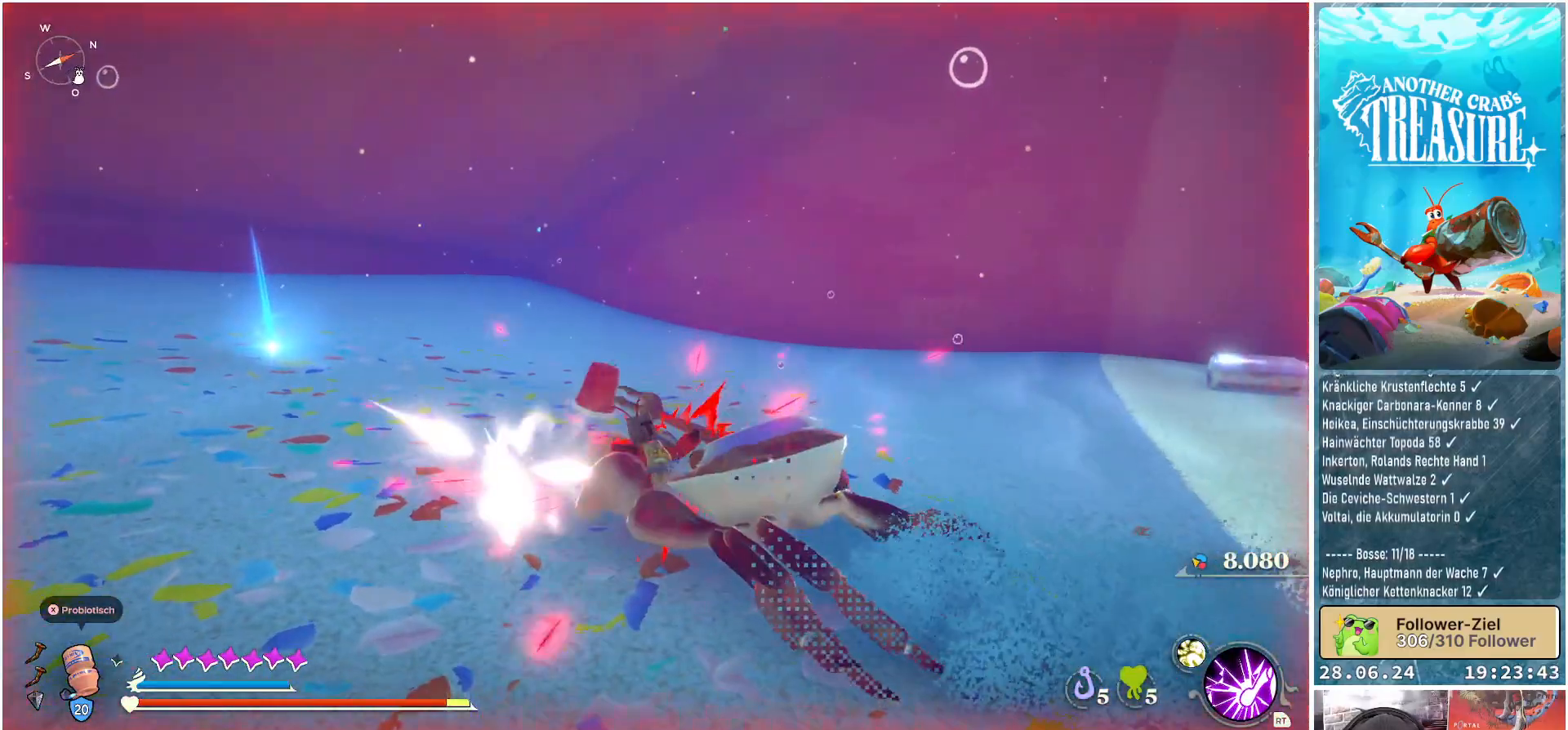
{"buttons": ["R1"], "left_stick": "right", "right_stick": "right", "events": [[117, "left_stick", "right"], [233, "R1", "down"], [367, "R1", "up"], [450, "R1", "down"], [500, "right_stick", "right"]]}
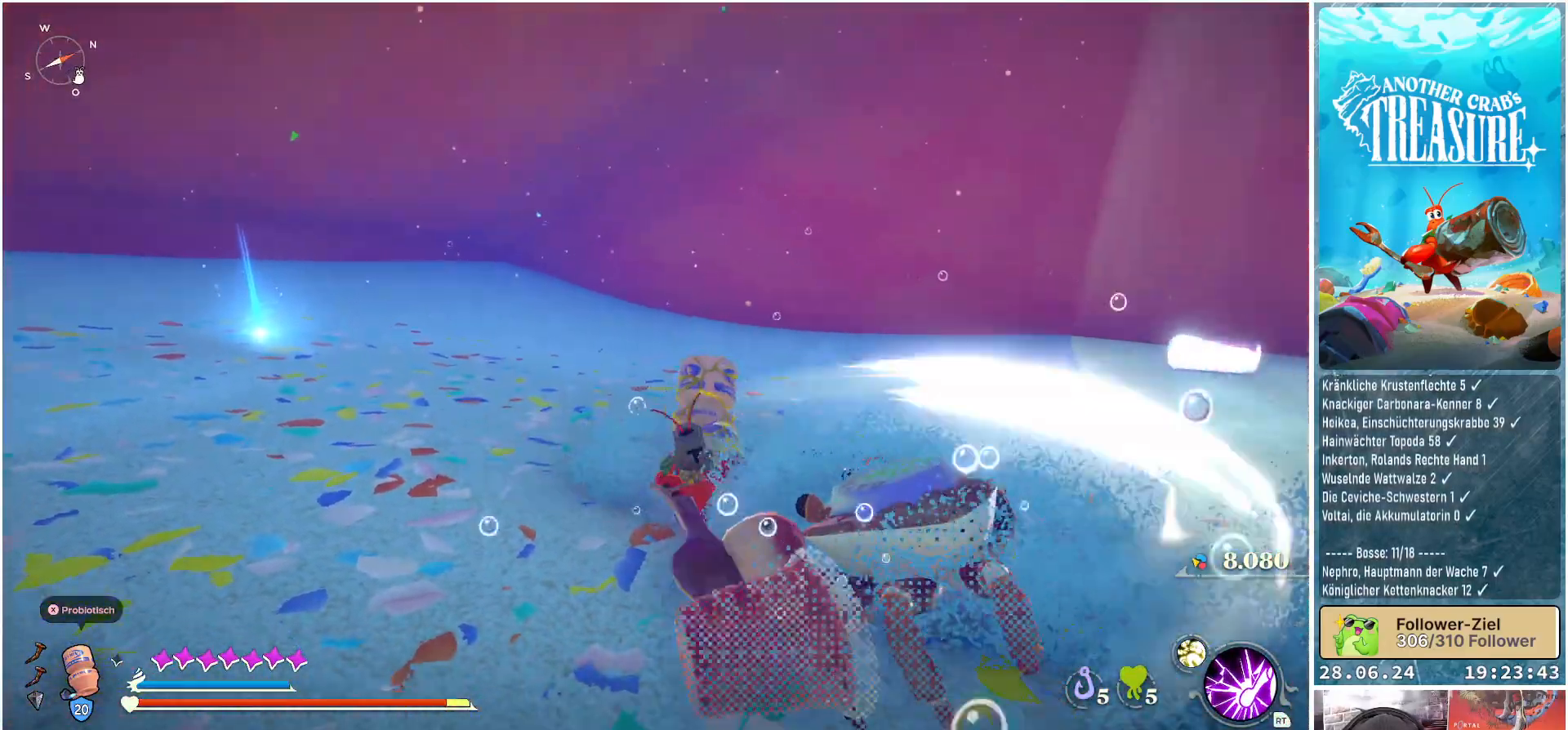
{"buttons": [], "left_stick": "center", "right_stick": "right", "events": [[83, "R1", "up"], [383, "left_stick", "center"]]}
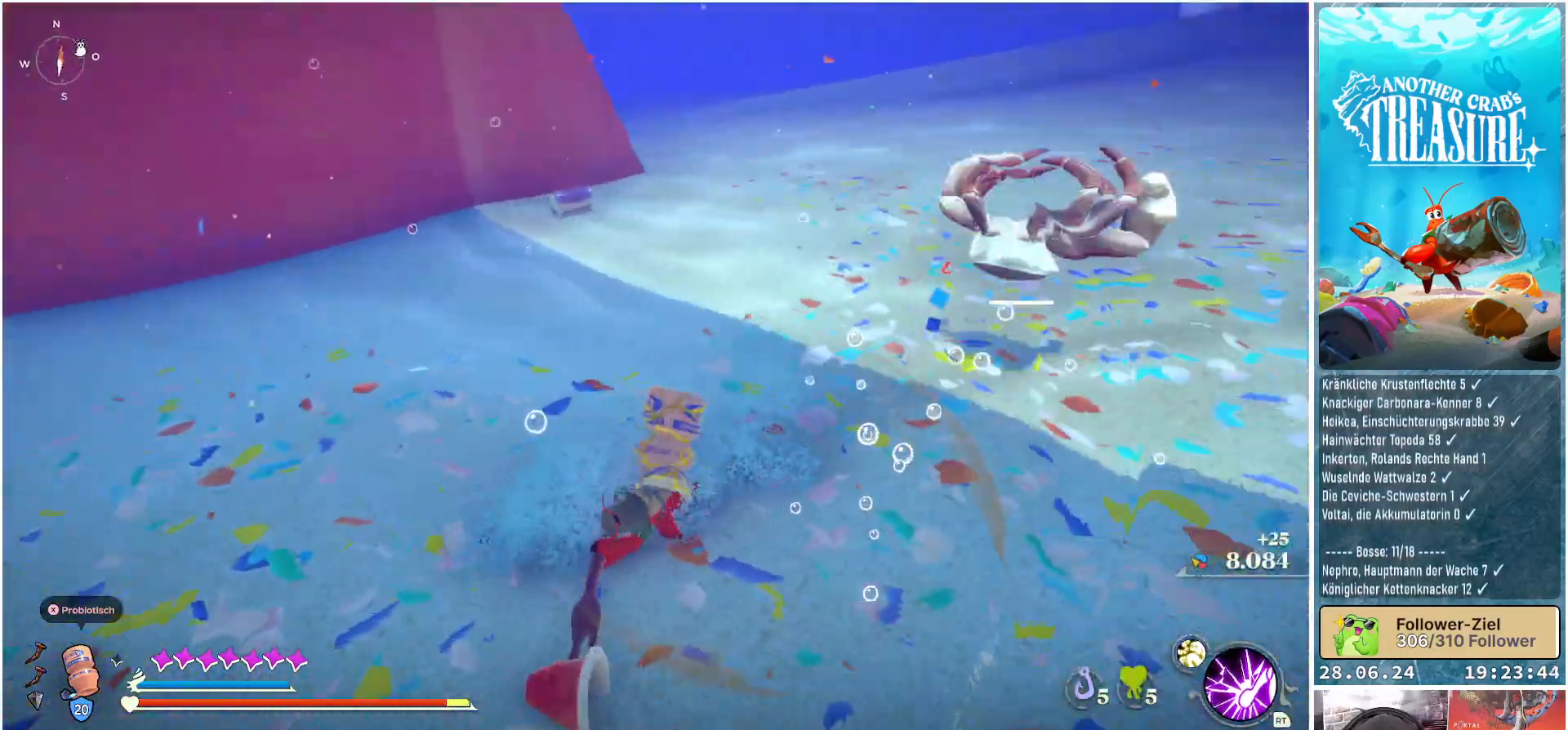
{"buttons": [], "left_stick": "left", "right_stick": "left", "events": [[50, "right_stick", "center"], [300, "left_stick", "left"], [417, "right_stick", "left"]]}
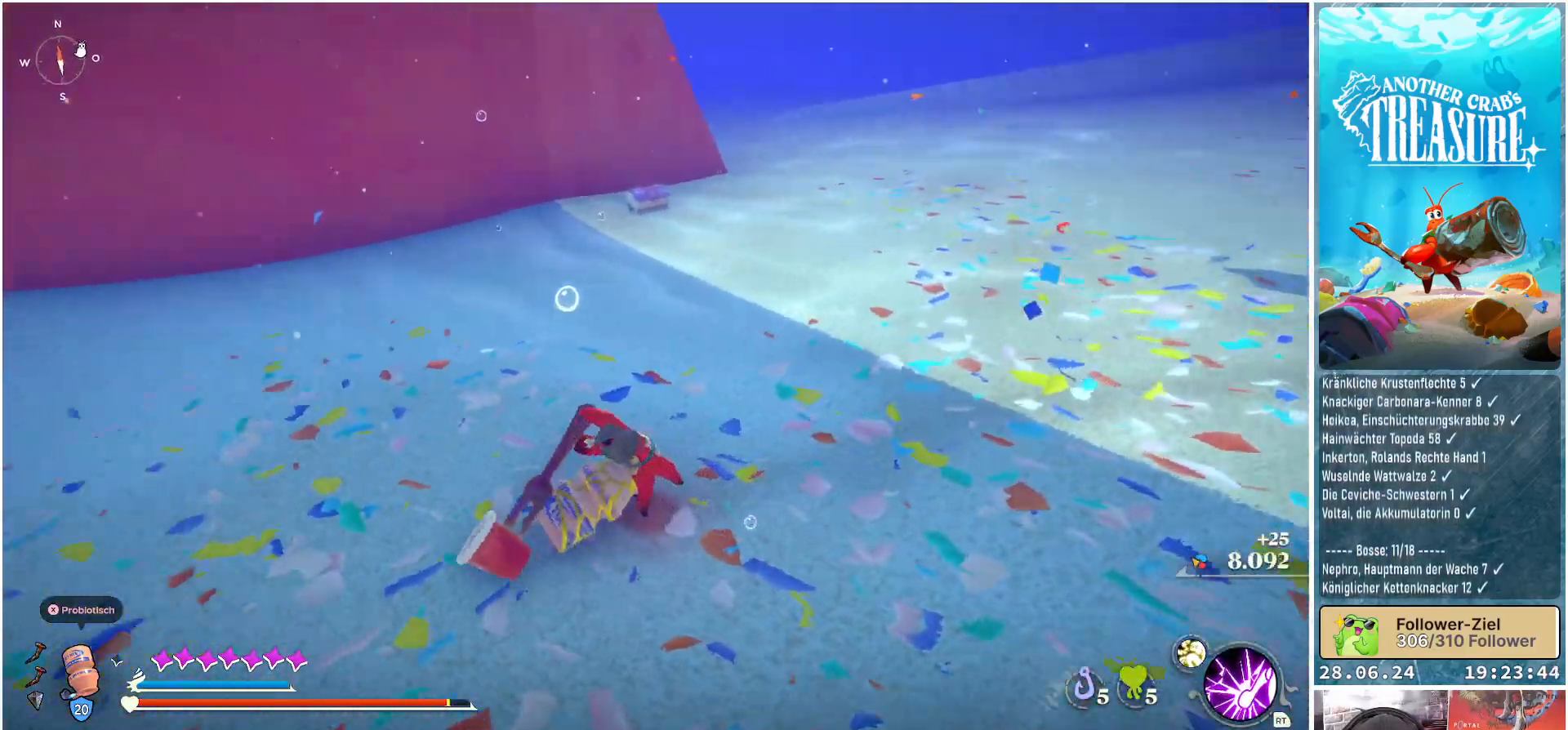
{"buttons": [], "left_stick": "up", "right_stick": "left", "events": [[217, "left_stick", "up-left"], [500, "left_stick", "up"]]}
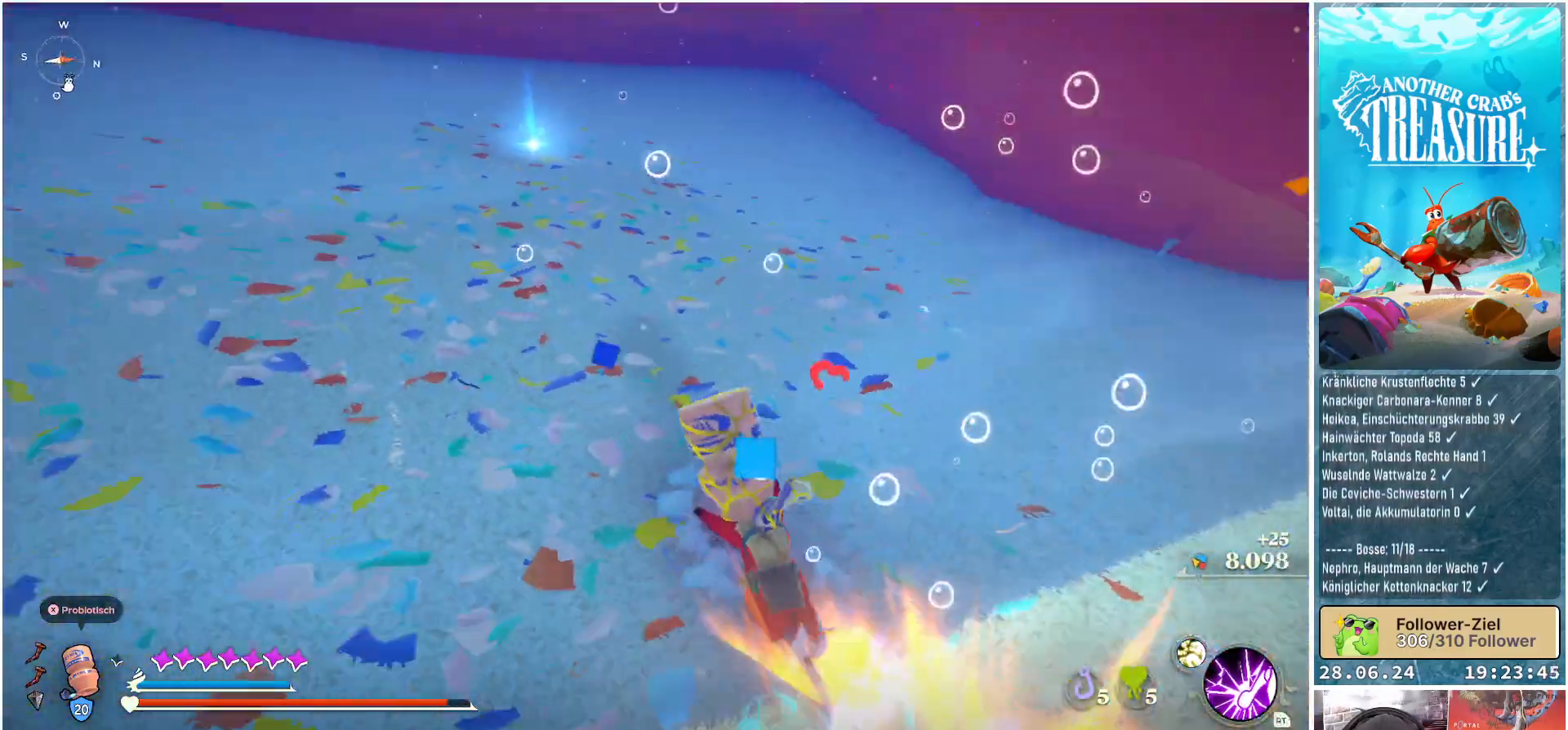
{"buttons": [], "left_stick": "up", "right_stick": "center", "events": [[200, "right_stick", "center"]]}
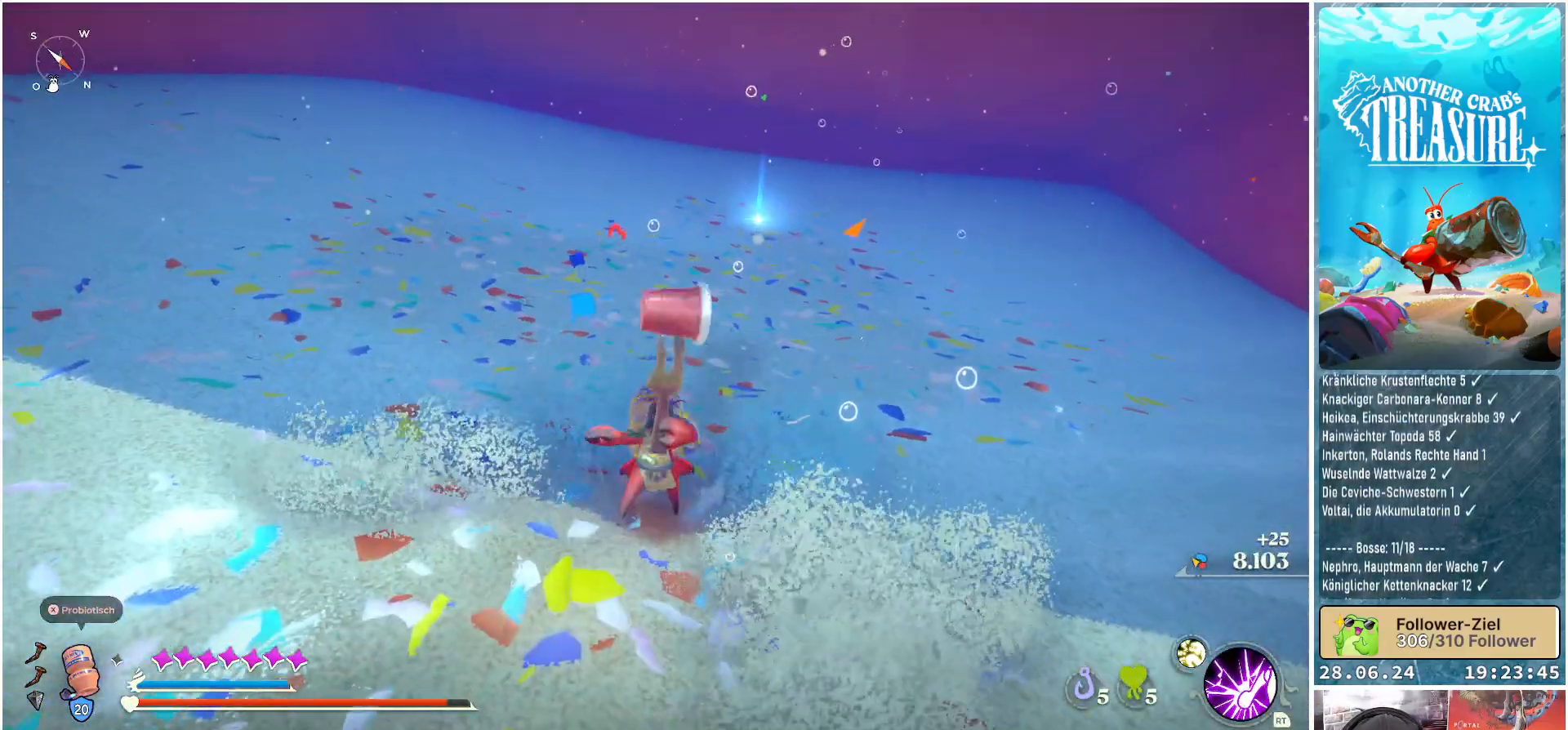
{"buttons": ["B"], "left_stick": "up", "right_stick": "center", "events": [[217, "B", "down"]]}
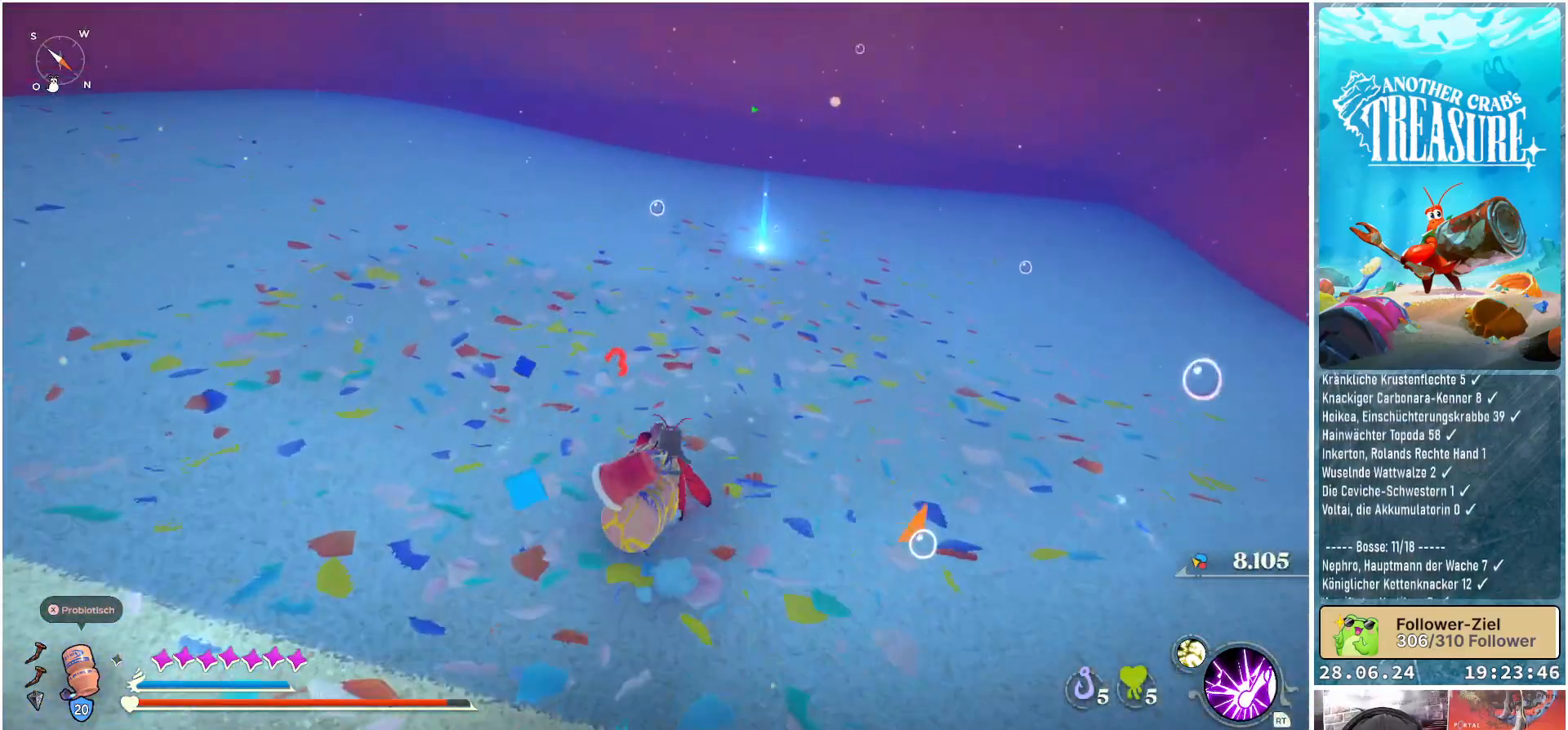
{"buttons": ["B"], "left_stick": "up", "right_stick": "center", "events": [[67, "left_stick", "up-right"], [317, "left_stick", "up"]]}
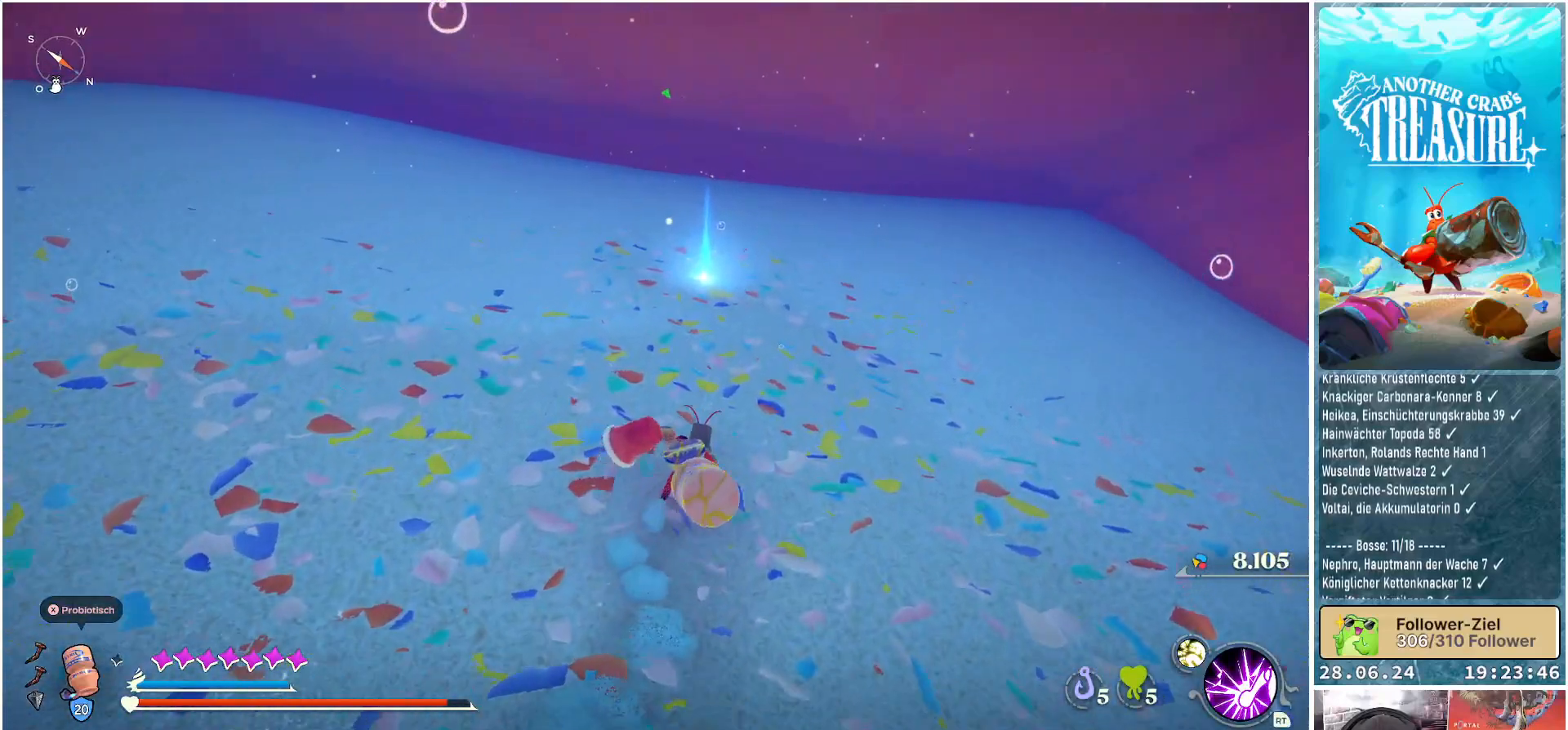
{"buttons": [], "left_stick": "up", "right_stick": "center", "events": [[500, "B", "up"]]}
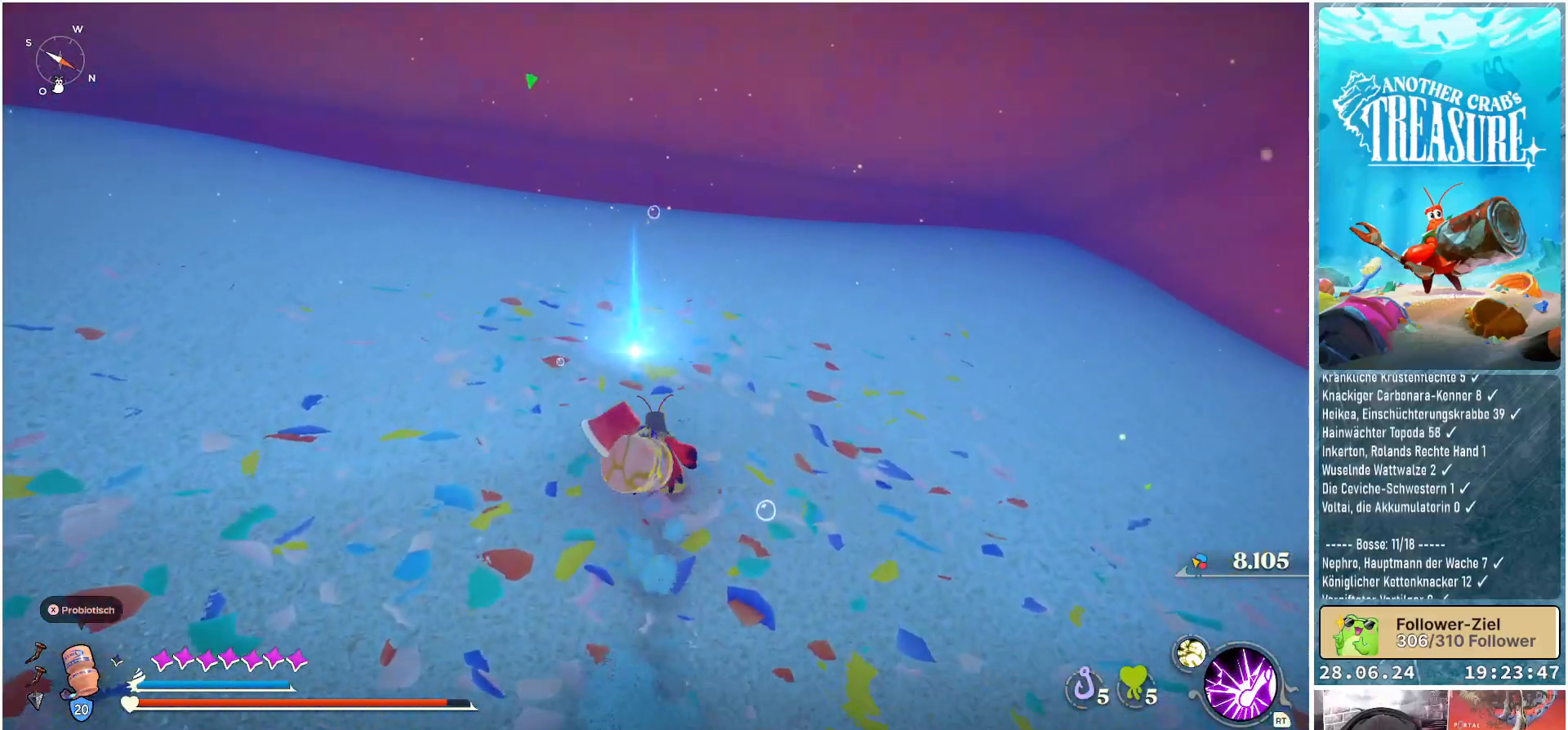
{"buttons": [], "left_stick": "left", "right_stick": "center", "events": [[250, "left_stick", "up-left"], [300, "Y", "down"], [383, "Y", "up"], [417, "left_stick", "left"]]}
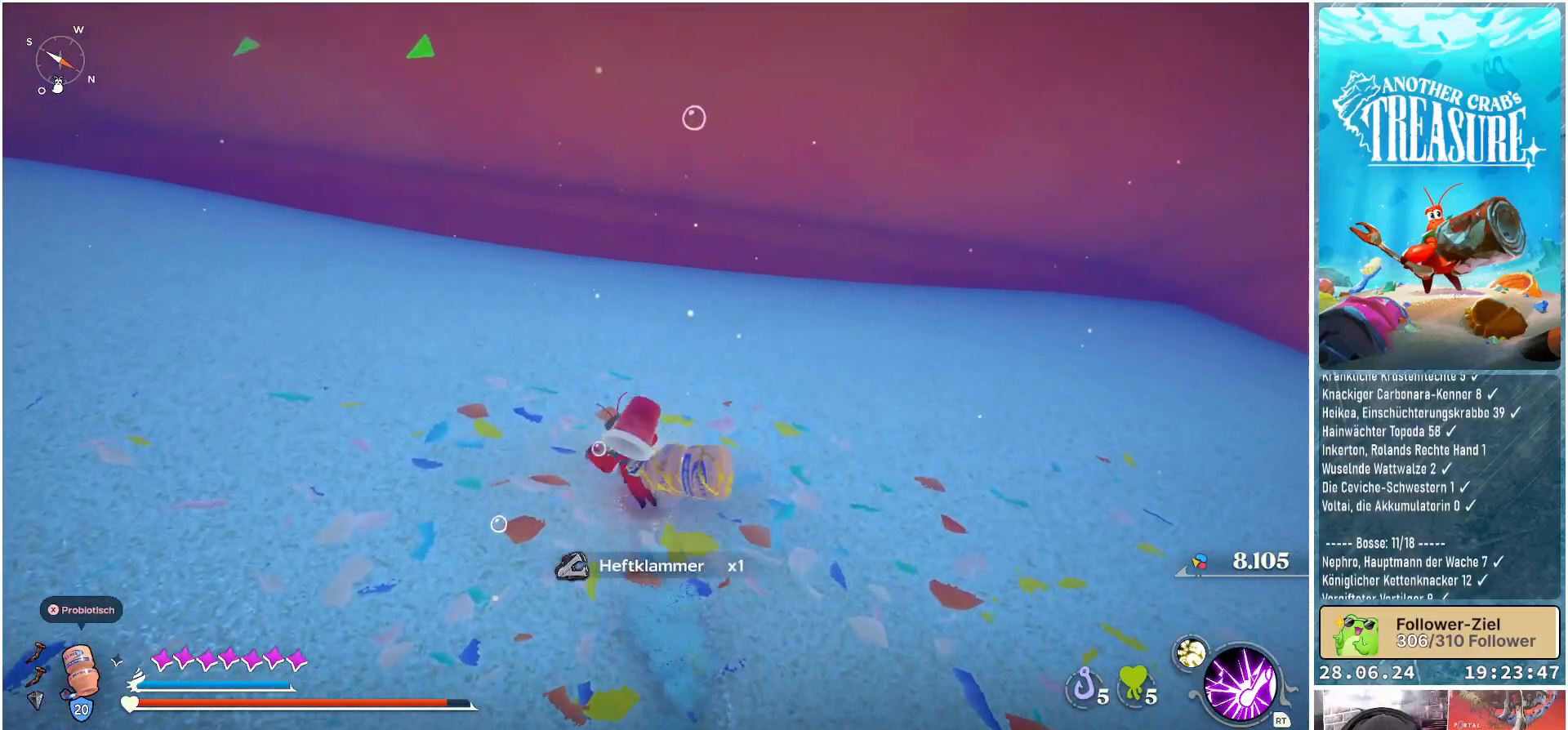
{"buttons": [], "left_stick": "left", "right_stick": "left", "events": [[83, "right_stick", "left"]]}
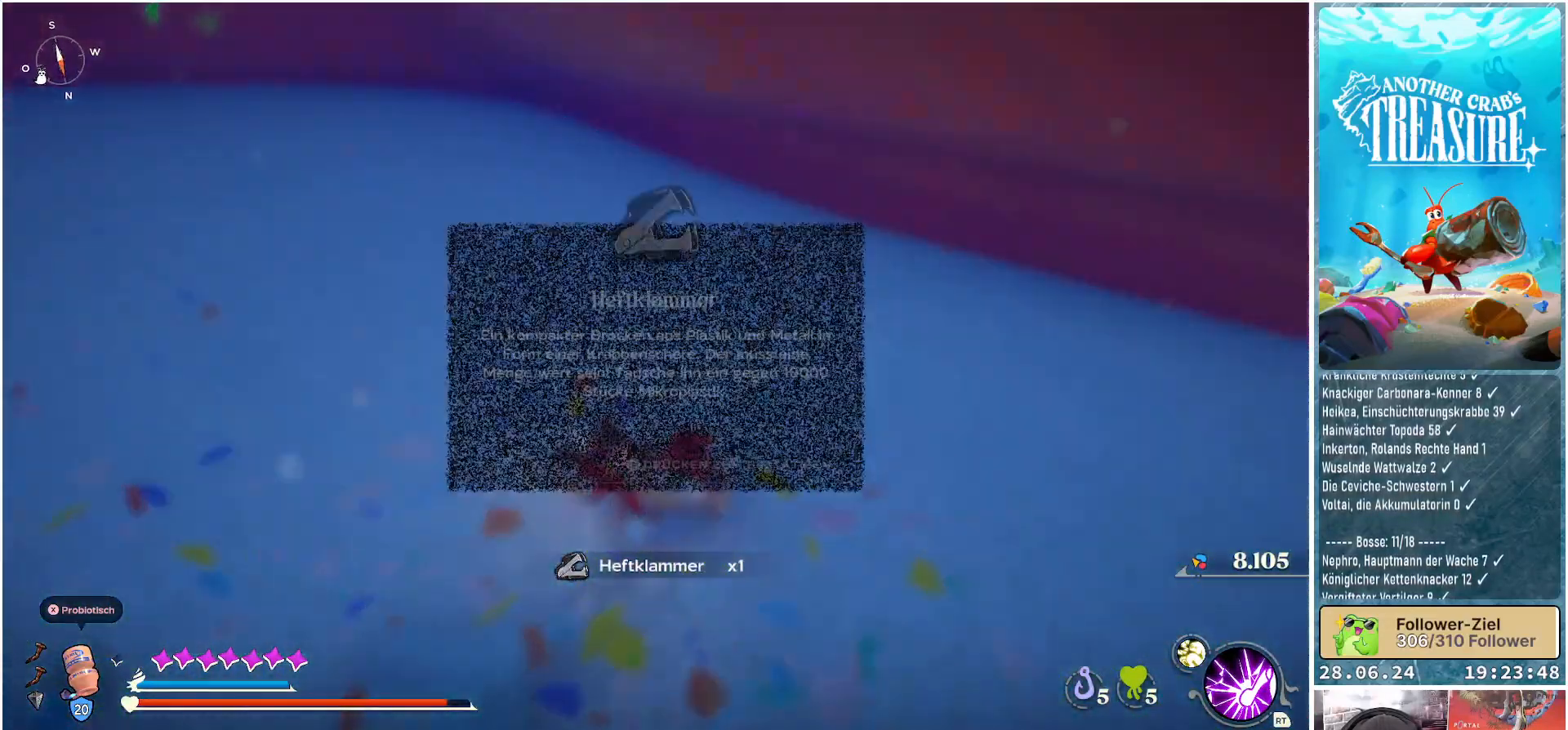
{"buttons": [], "left_stick": "center", "right_stick": "center", "events": [[83, "left_stick", "up-left"], [317, "left_stick", "center"], [417, "right_stick", "center"]]}